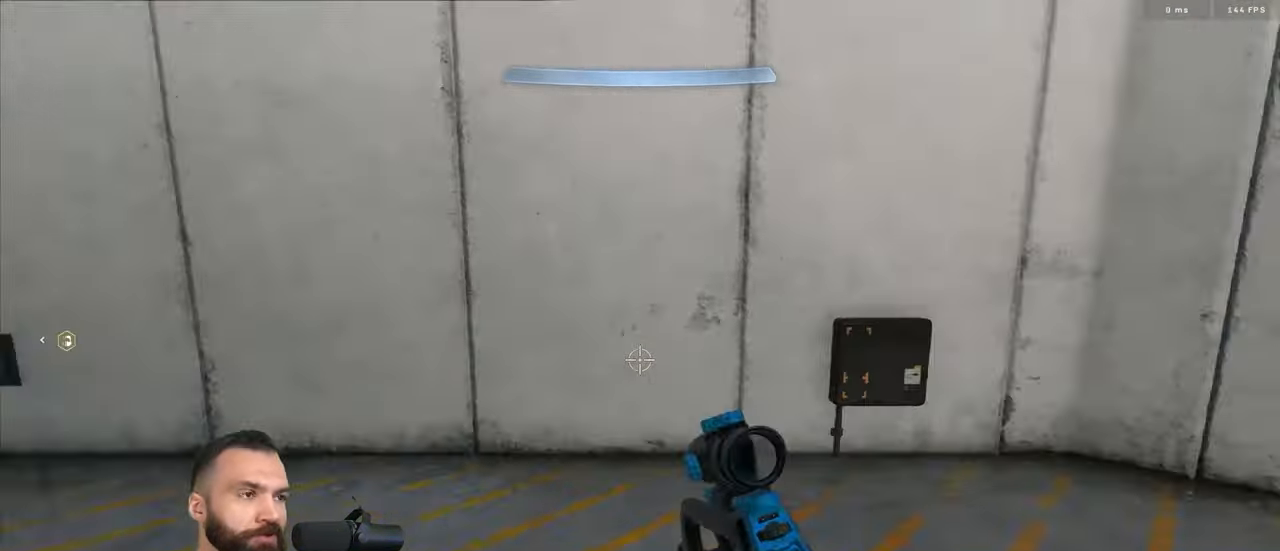
Gameplay with a controller (Xbox layout); each line is a JSON object with the inputs held at the frame after it. "events" lists button and stick changes between this image and that frame as [ms after this image, input, new state], when the widget could be followed in between. Not read: R1.
{"buttons": ["L2"], "left_stick": "up-left", "right_stick": "up-left", "events": [[33, "Y", "down"], [50, "A", "up"], [150, "Y", "up"], [350, "right_stick", "up-left"], [400, "L3", "down"], [483, "L3", "up"]]}
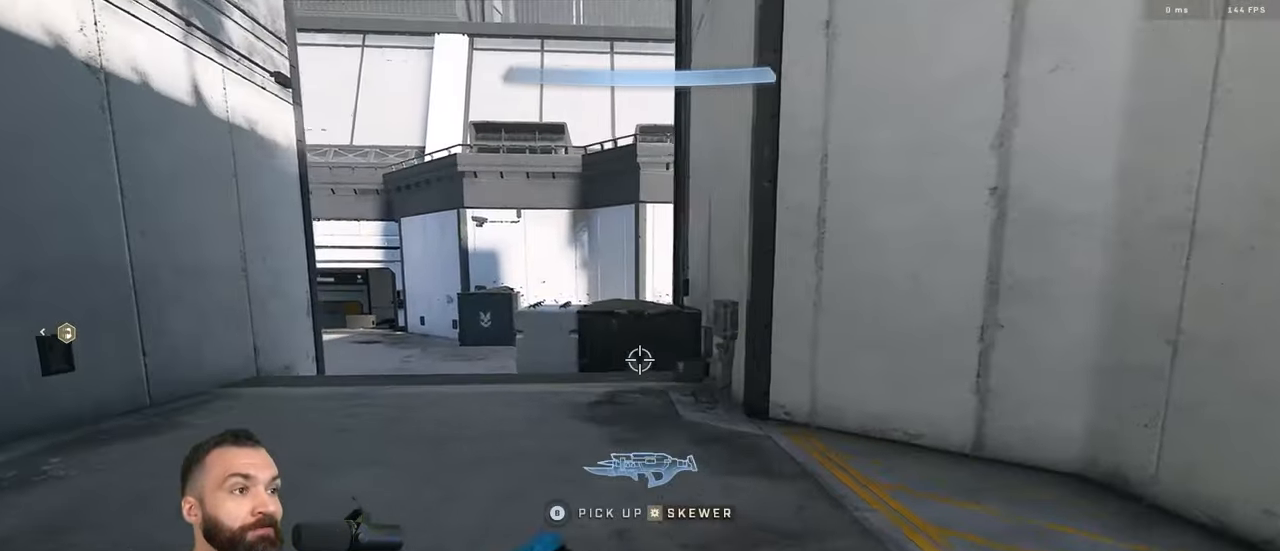
{"buttons": ["Y", "L2"], "left_stick": "up", "right_stick": "down-right", "events": [[33, "left_stick", "up"], [66, "right_stick", "center"], [333, "Y", "down"], [350, "L1", "down"], [383, "Y", "up"], [417, "L1", "up"], [433, "right_stick", "down-right"], [450, "Y", "down"]]}
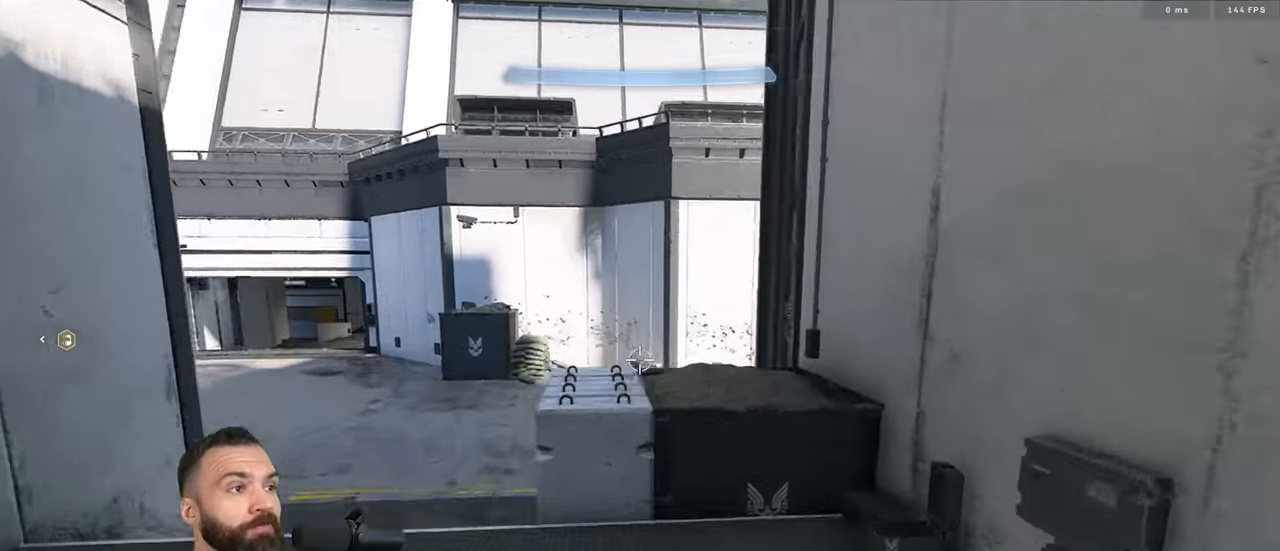
{"buttons": ["L2"], "left_stick": "up-left", "right_stick": "right"}
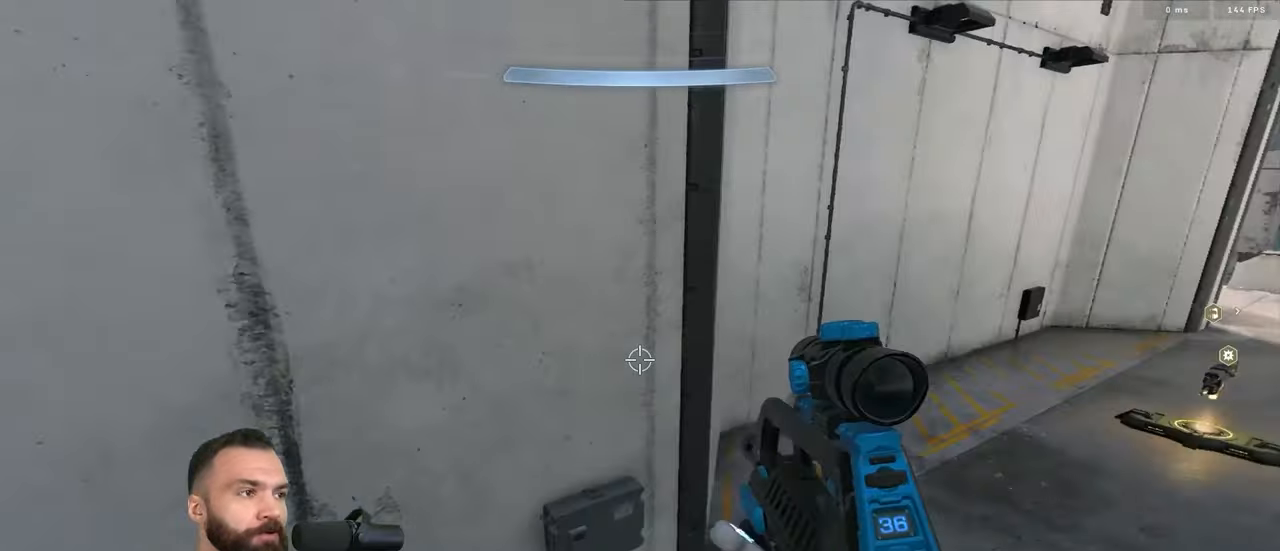
{"buttons": ["L2"], "left_stick": "center", "right_stick": "center", "events": [[33, "left_stick", "center"], [500, "right_stick", "center"]]}
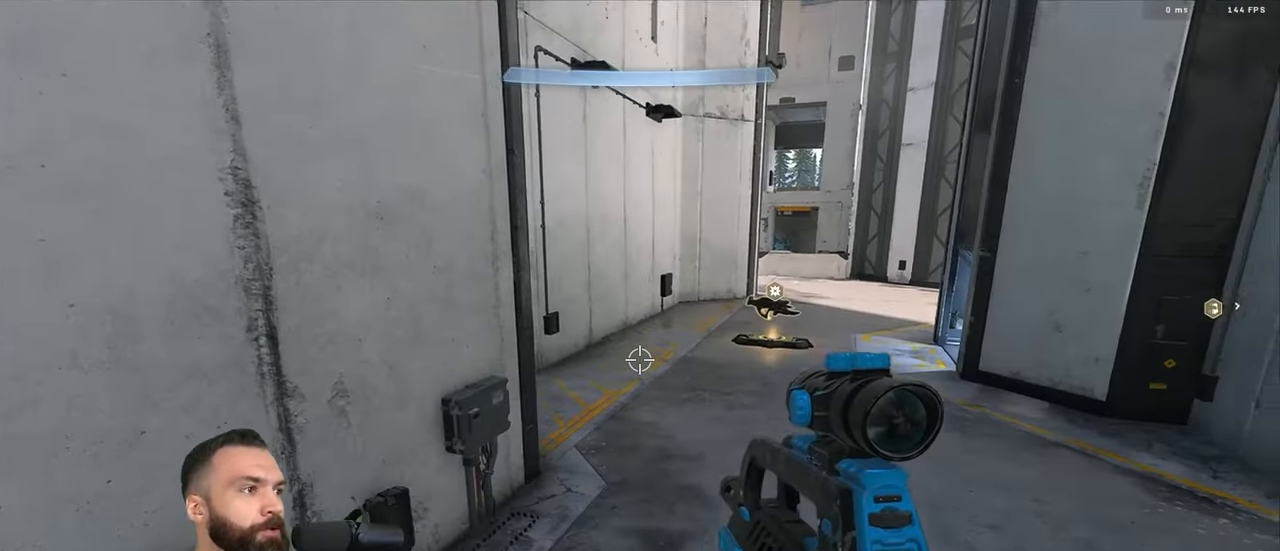
{"buttons": ["L2"], "left_stick": "up", "right_stick": "center", "events": [[17, "left_stick", "up"], [83, "A", "down"], [150, "A", "up"]]}
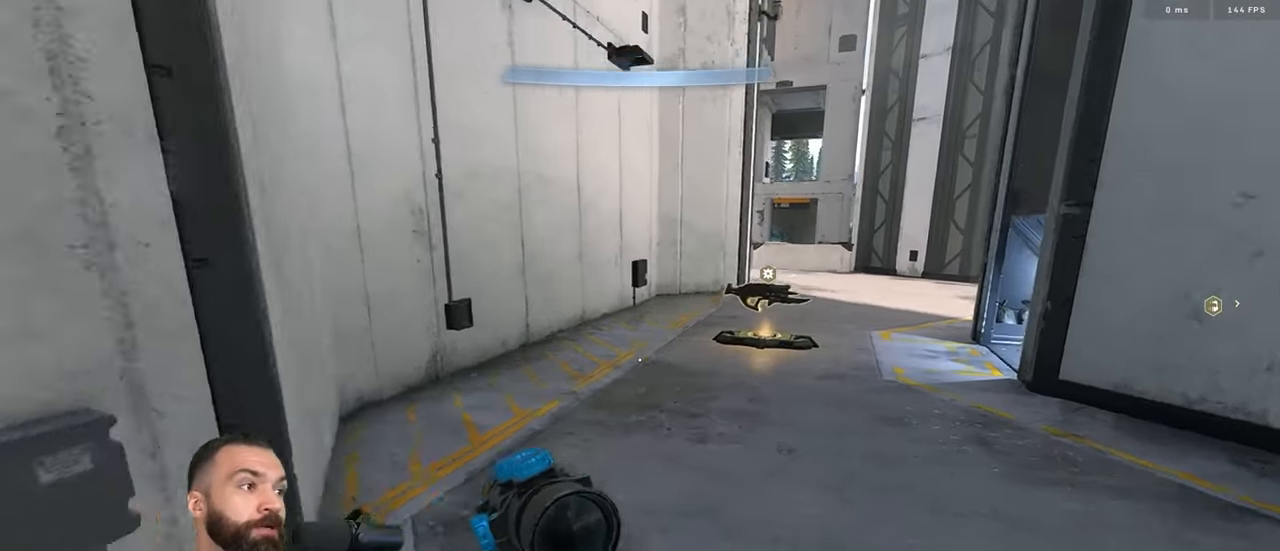
{"buttons": ["L2"], "left_stick": "up", "right_stick": "center"}
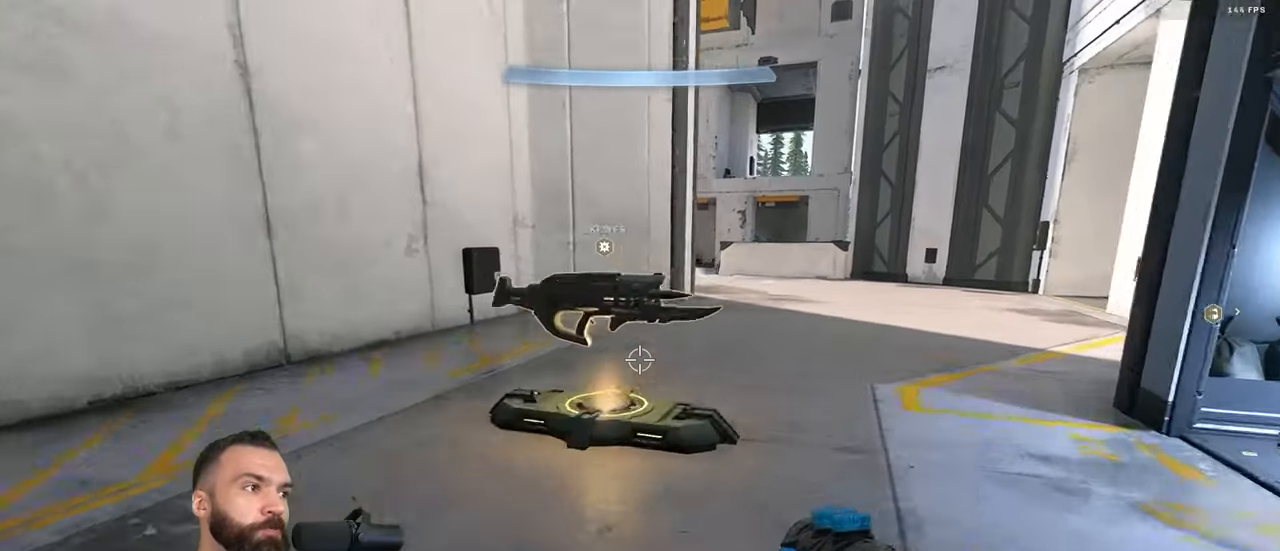
{"buttons": ["L2"], "left_stick": "up", "right_stick": "center", "events": [[350, "L1", "down"], [467, "L1", "up"]]}
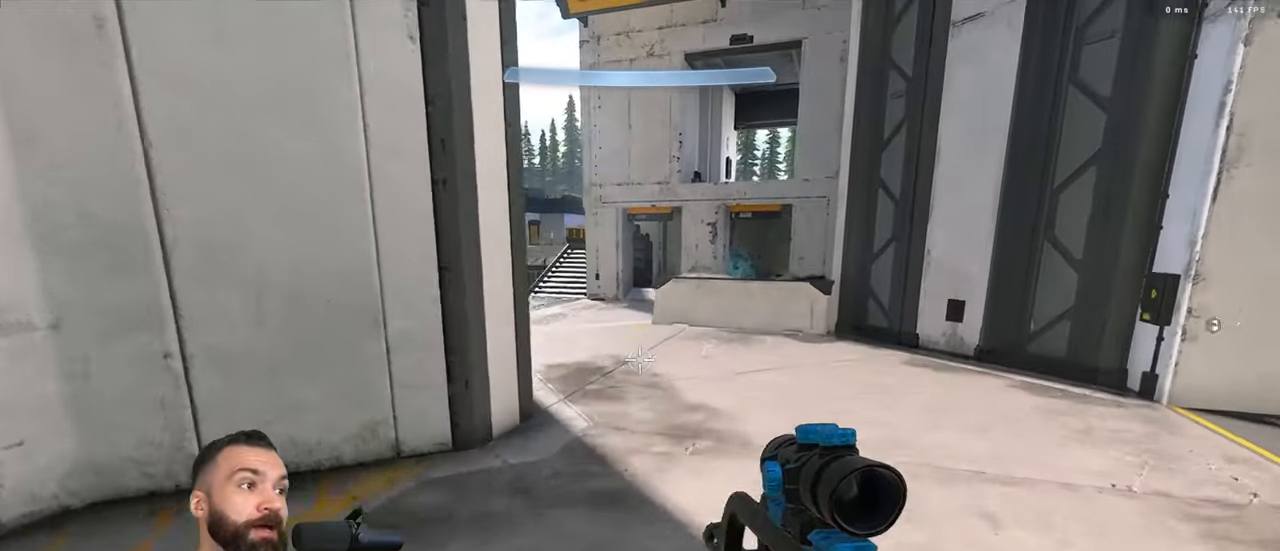
{"buttons": [], "left_stick": "up", "right_stick": "center", "events": [[167, "L2", "up"]]}
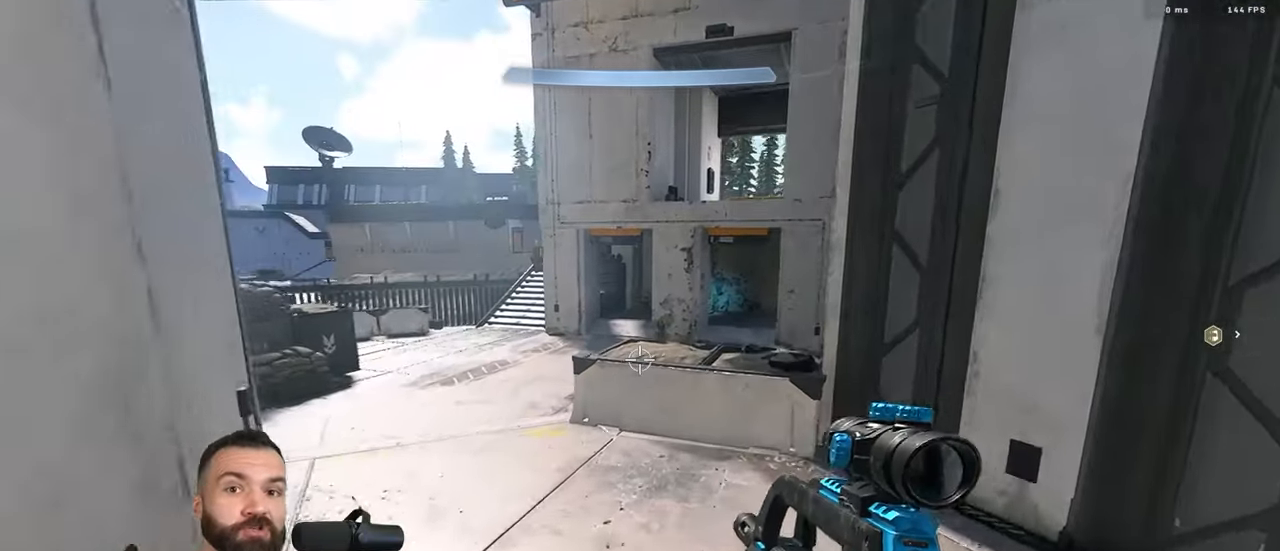
{"buttons": [], "left_stick": "center", "right_stick": "center", "events": [[433, "left_stick", "center"]]}